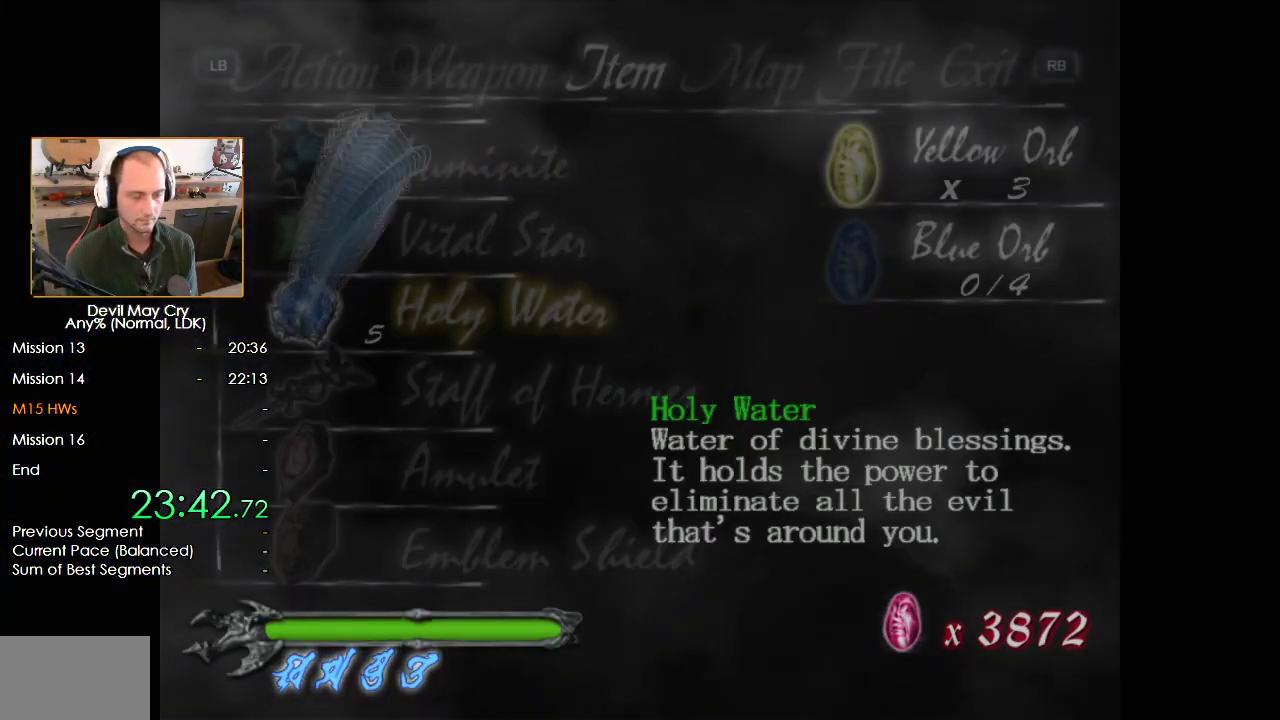
Gameplay with a controller (Nintendo layout); each line is a JSON object with the inputs held at the frame after it (dt_ms = milliseconds from this image to that frame). "events" lists button and stick changes between this image and that frame as [ms after this image, input, new state], when the widget could be followed in between. Not read: L2 R2.
{"dt_ms": 500, "buttons": [], "left_stick": "center", "right_stick": "center", "events": [[17, "B", "down"], [50, "B", "up"], [133, "B", "down"], [183, "B", "up"], [267, "B", "down"], [300, "B", "up"], [383, "B", "down"], [450, "B", "up"]]}
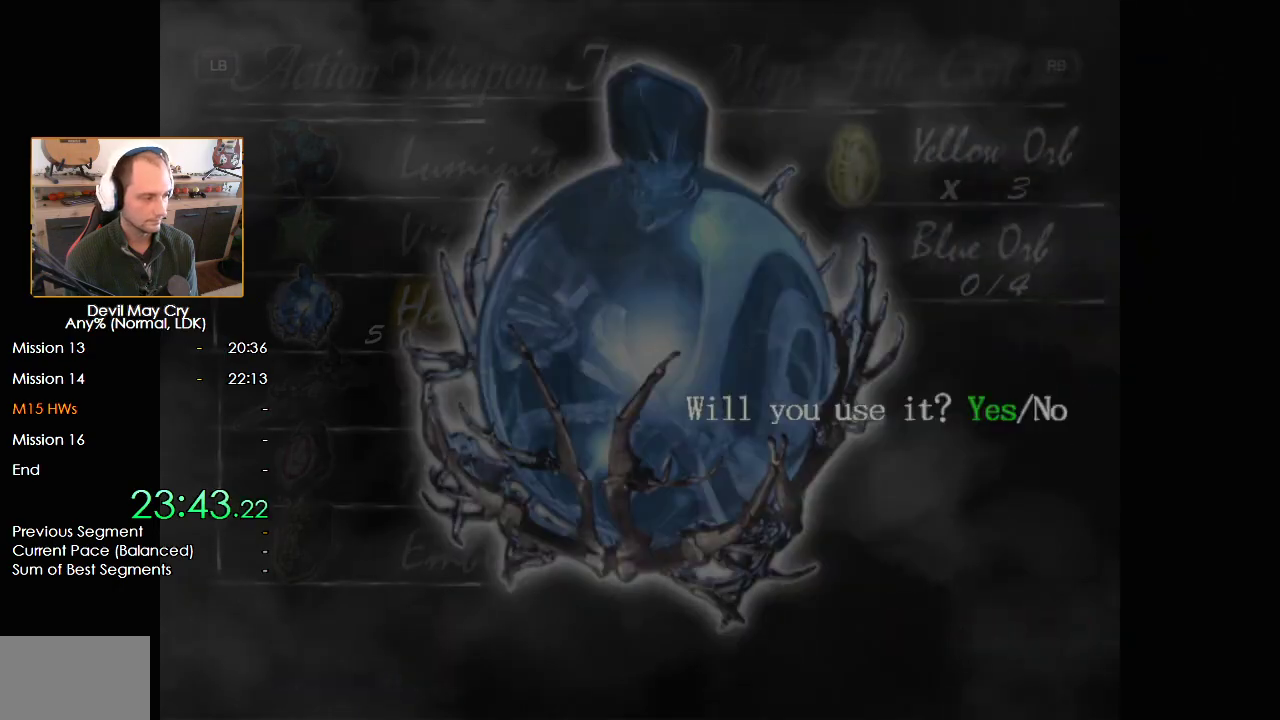
{"dt_ms": 500, "buttons": [], "left_stick": "center", "right_stick": "center", "events": [[33, "B", "down"], [83, "B", "up"], [167, "B", "down"], [217, "B", "up"], [250, "B", "down"], [350, "B", "up"]]}
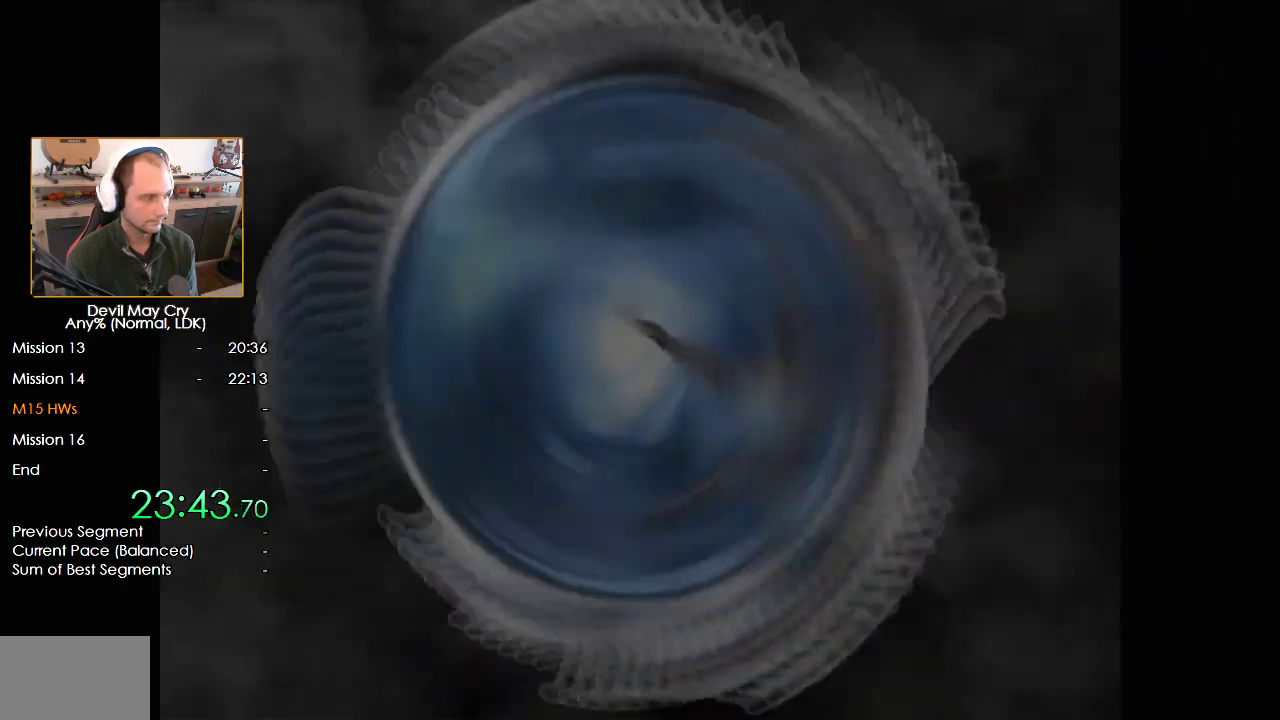
{"dt_ms": 500, "buttons": [], "left_stick": "center", "right_stick": "center", "events": []}
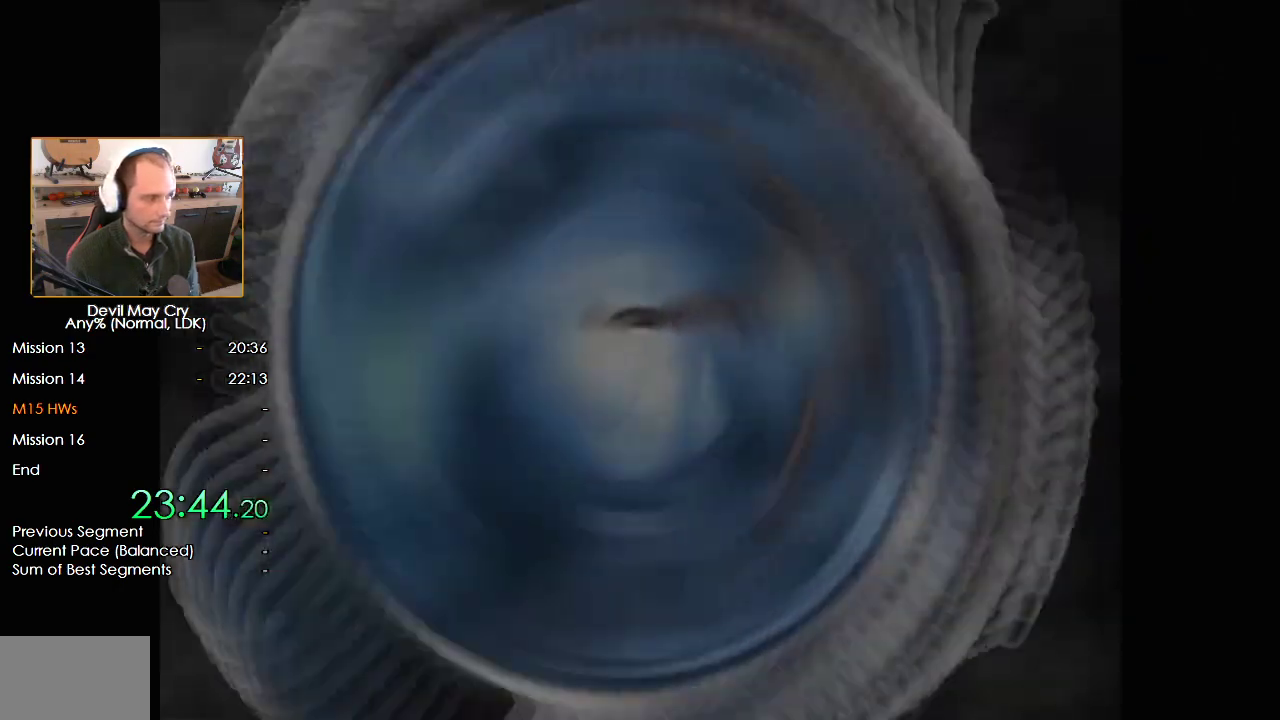
{"dt_ms": 500, "buttons": [], "left_stick": "center", "right_stick": "center", "events": []}
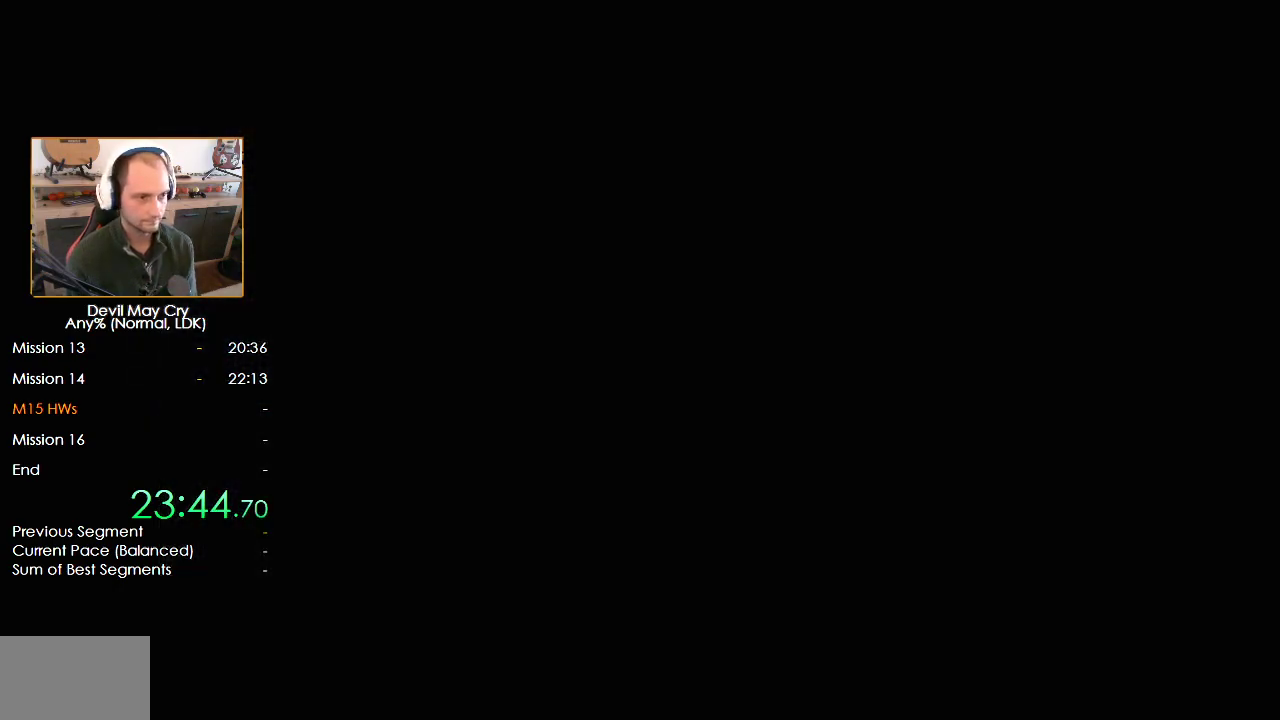
{"dt_ms": 500, "buttons": [], "left_stick": "center", "right_stick": "center", "events": []}
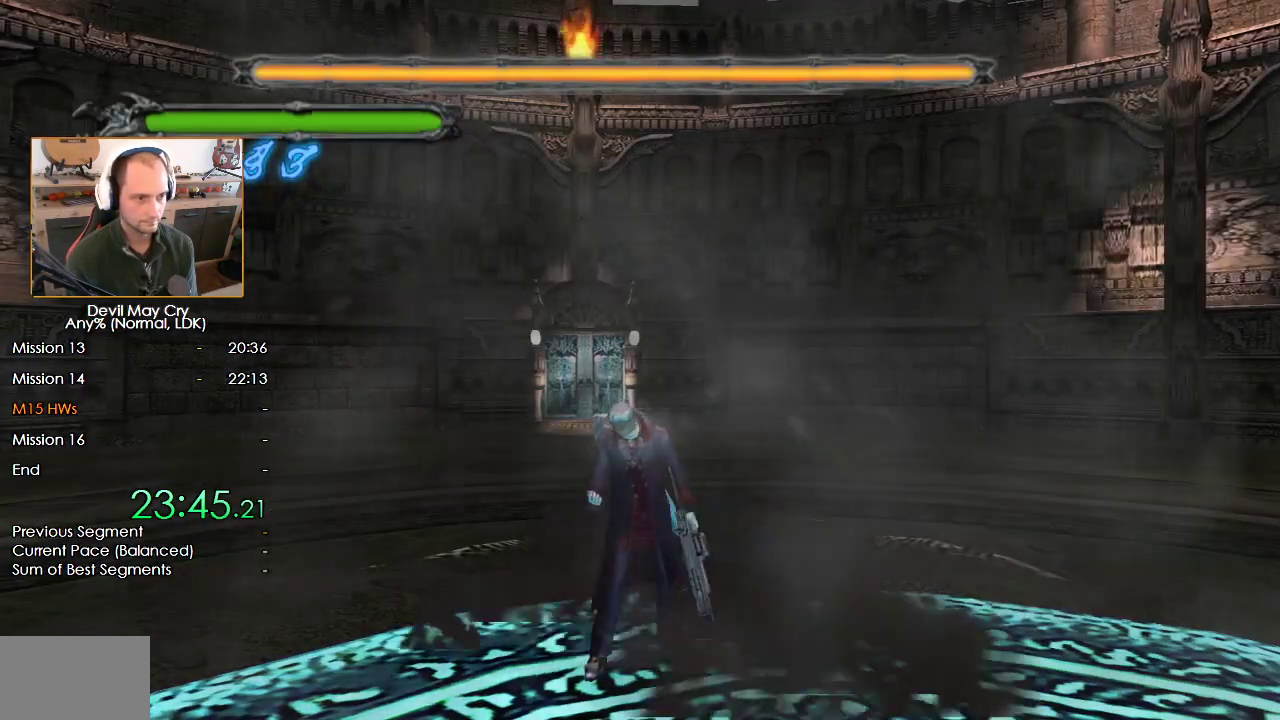
{"dt_ms": 500, "buttons": [], "left_stick": "center", "right_stick": "center", "events": []}
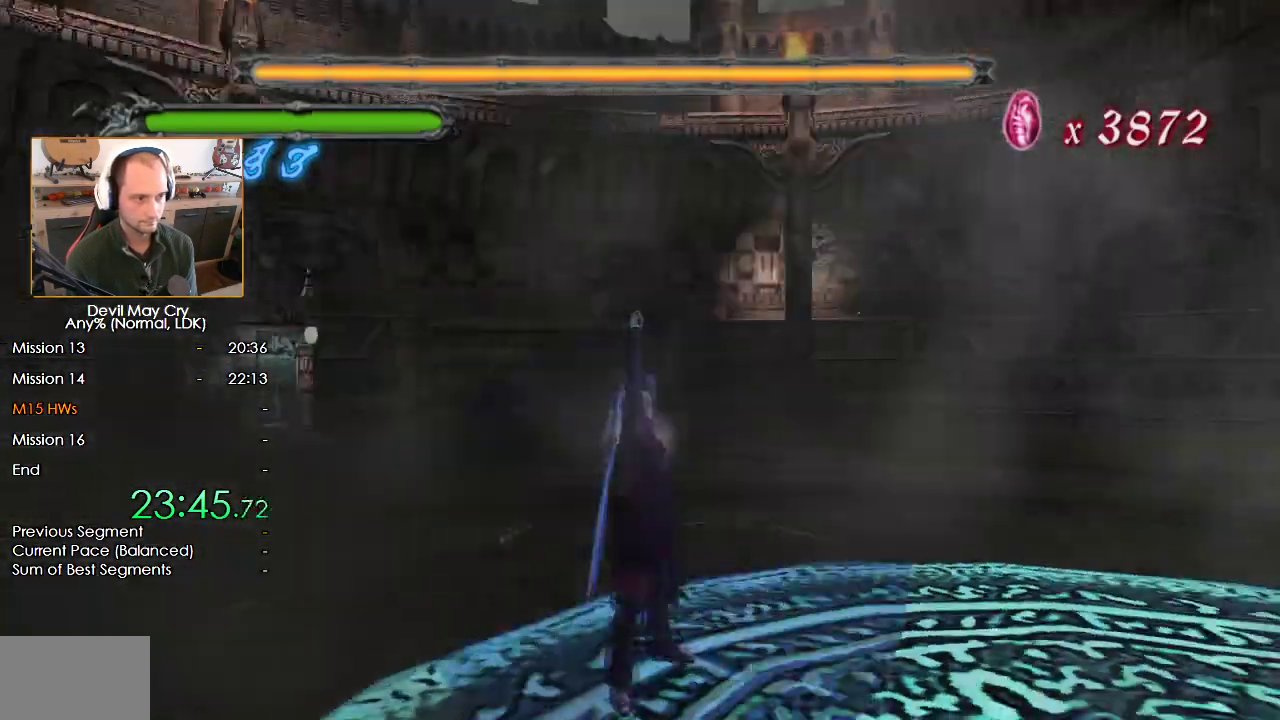
{"dt_ms": 1000, "buttons": [], "left_stick": "right", "right_stick": "center", "events": [[383, "left_stick", "right"], [467, "B", "down"], [550, "B", "up"], [617, "B", "down"], [683, "B", "up"], [750, "B", "down"], [833, "B", "up"], [900, "B", "down"], [967, "B", "up"]]}
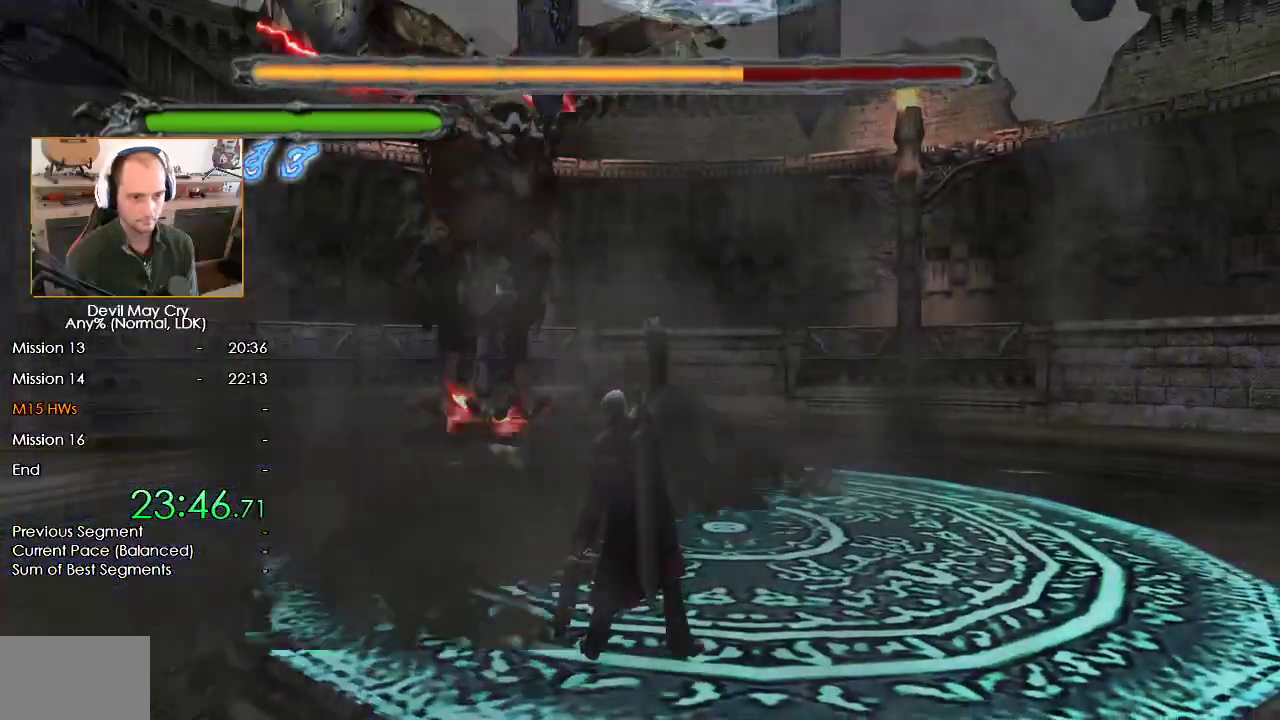
{"dt_ms": 500, "buttons": ["B"], "left_stick": "right", "right_stick": "center", "events": [[33, "B", "down"], [117, "B", "up"], [183, "B", "down"], [250, "B", "up"], [333, "B", "down"], [400, "B", "up"], [483, "B", "down"]]}
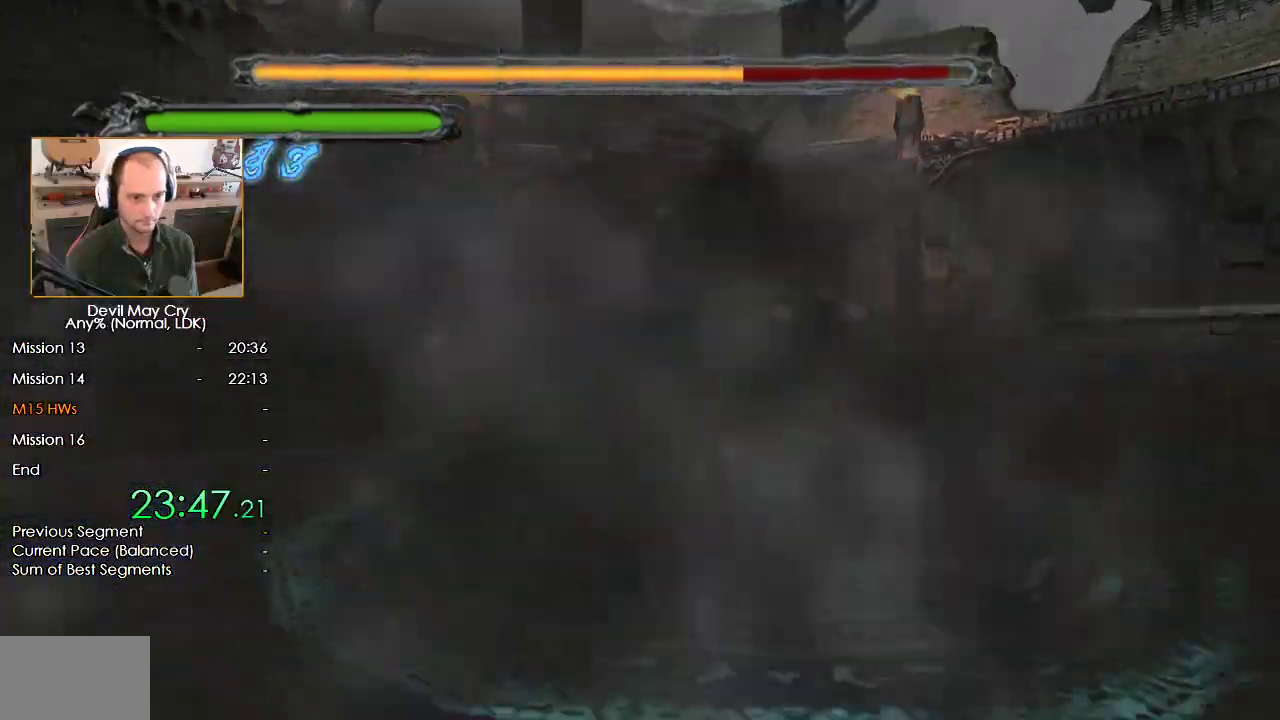
{"dt_ms": 500, "buttons": [], "left_stick": "right", "right_stick": "center", "events": [[67, "B", "up"], [133, "B", "down"], [183, "B", "up"], [250, "B", "down"], [483, "B", "up"]]}
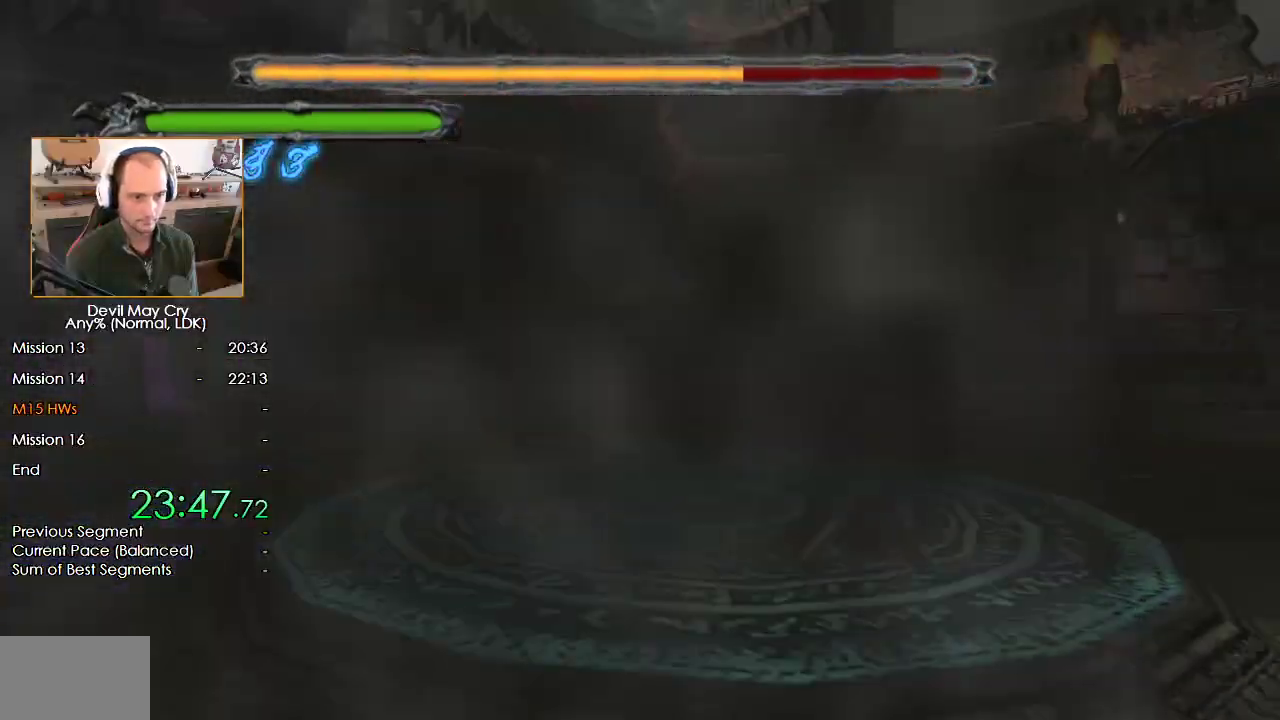
{"dt_ms": 500, "buttons": ["B"], "left_stick": "right", "right_stick": "center", "events": [[50, "B", "down"], [133, "B", "up"], [183, "B", "down"], [283, "B", "up"], [350, "B", "down"], [433, "B", "up"], [467, "B", "down"]]}
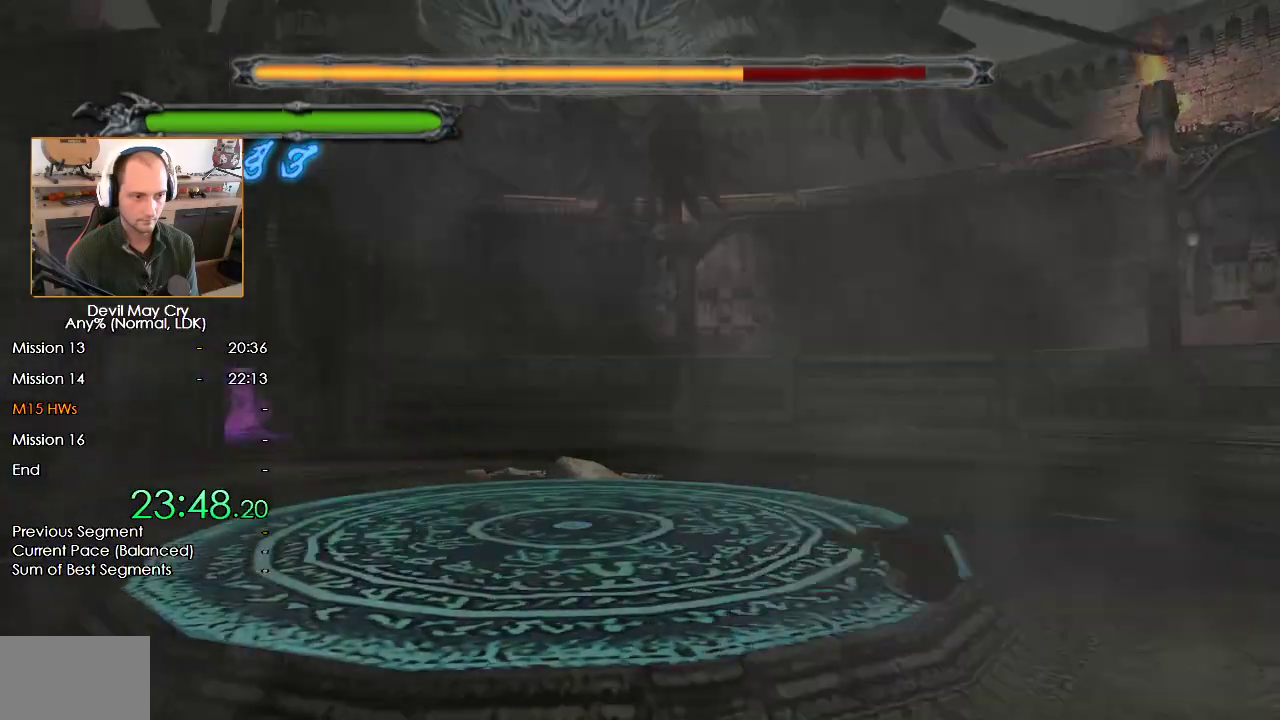
{"dt_ms": 500, "buttons": [], "left_stick": "right", "right_stick": "center", "events": [[67, "B", "up"], [250, "B", "down"], [350, "B", "up"], [417, "B", "down"], [483, "B", "up"]]}
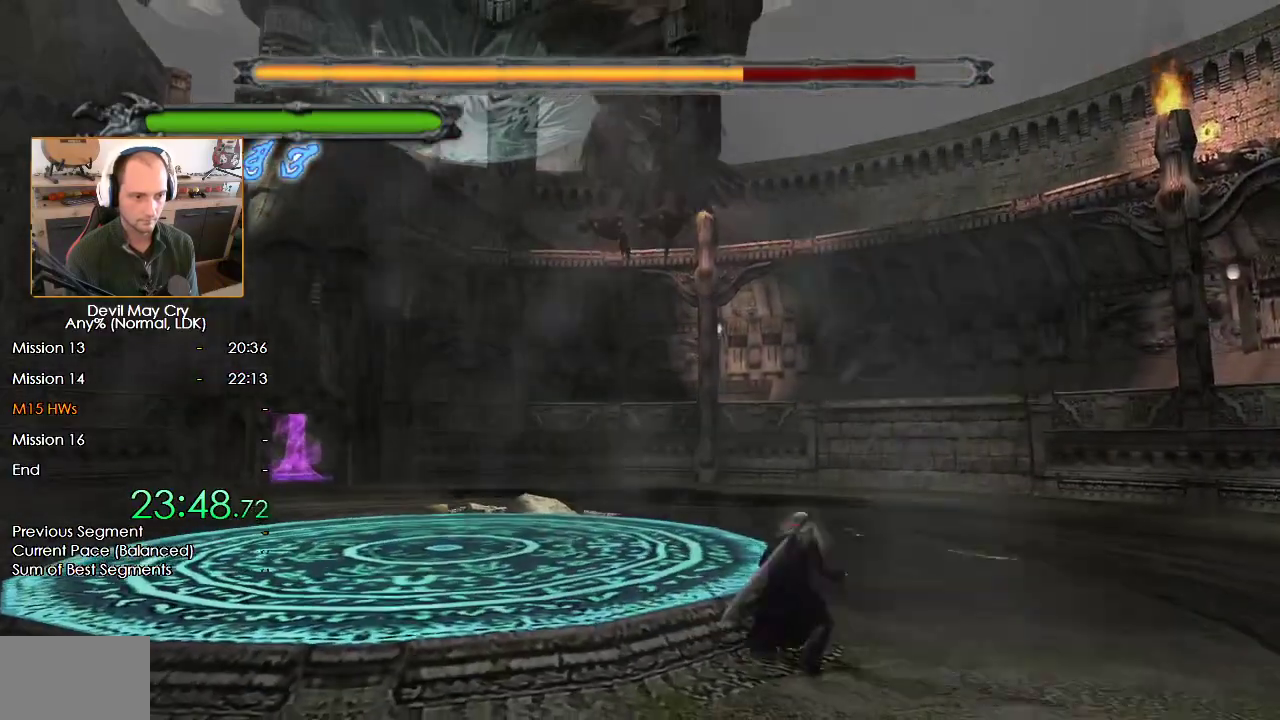
{"dt_ms": 500, "buttons": [], "left_stick": "right", "right_stick": "center", "events": [[50, "B", "down"], [183, "B", "up"], [267, "B", "down"], [317, "B", "up"]]}
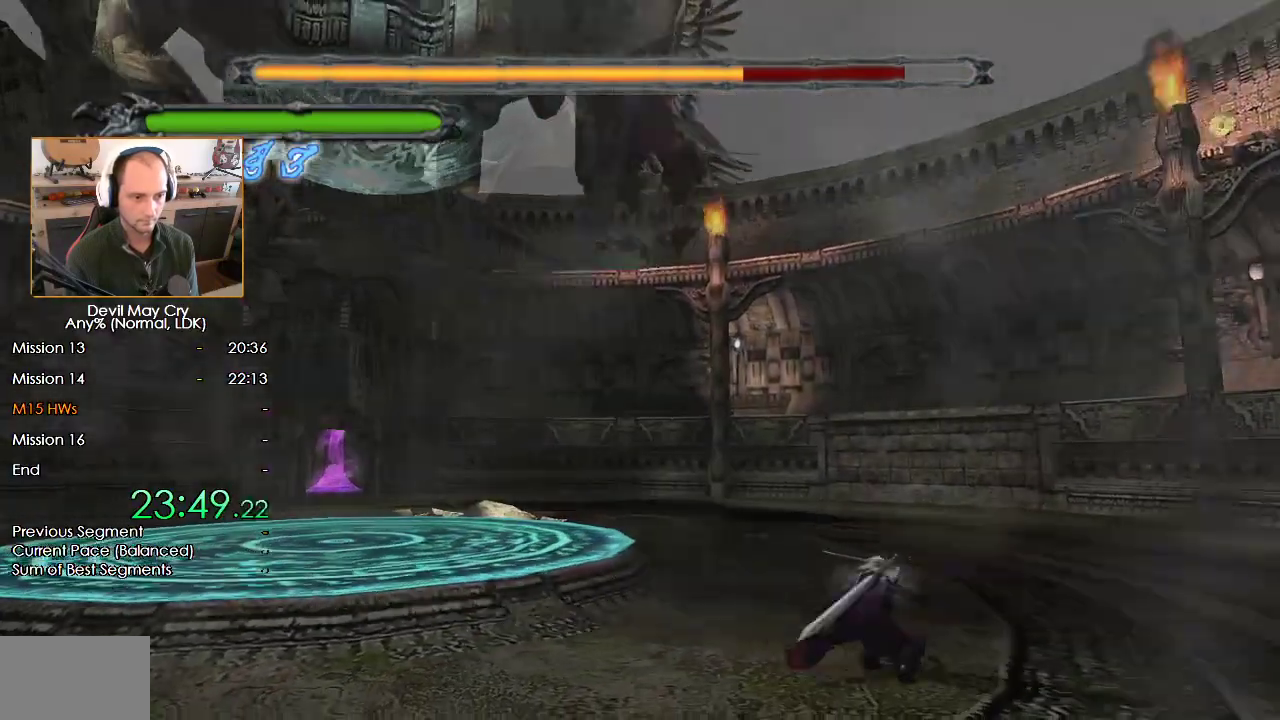
{"dt_ms": 500, "buttons": ["B"], "left_stick": "right", "right_stick": "center", "events": [[150, "B", "down"]]}
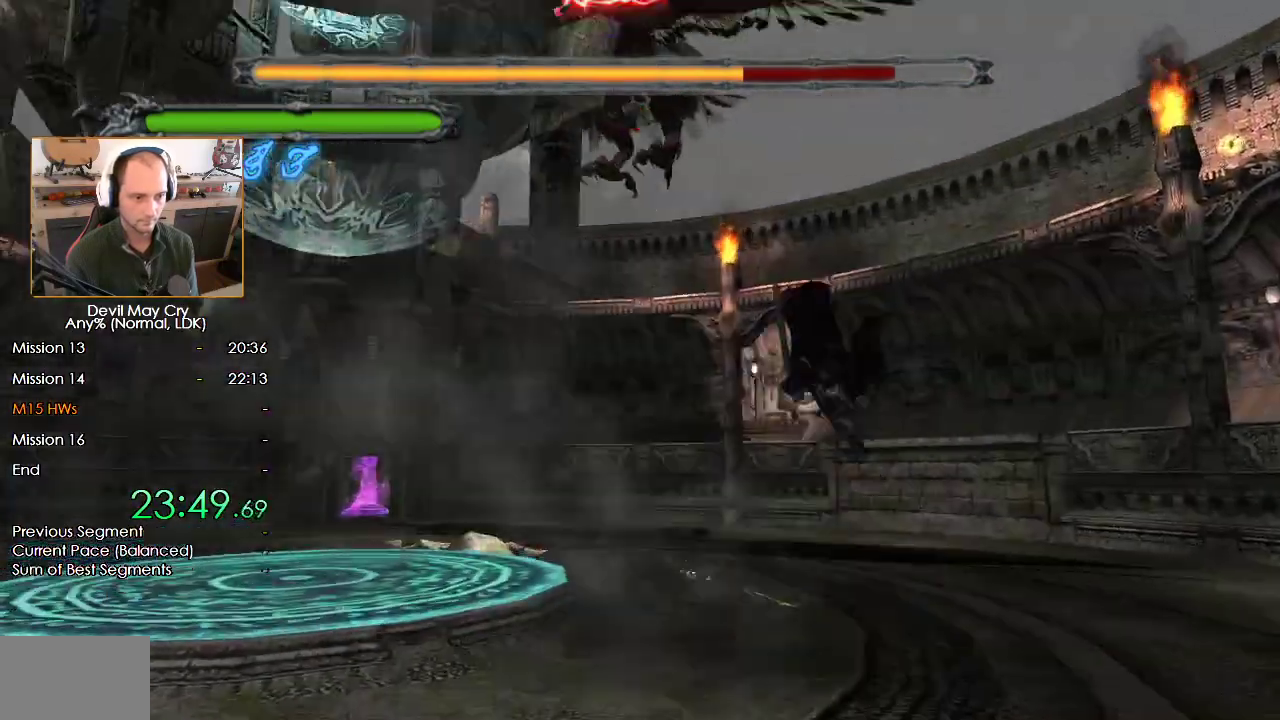
{"dt_ms": 500, "buttons": [], "left_stick": "right", "right_stick": "center", "events": [[150, "B", "up"]]}
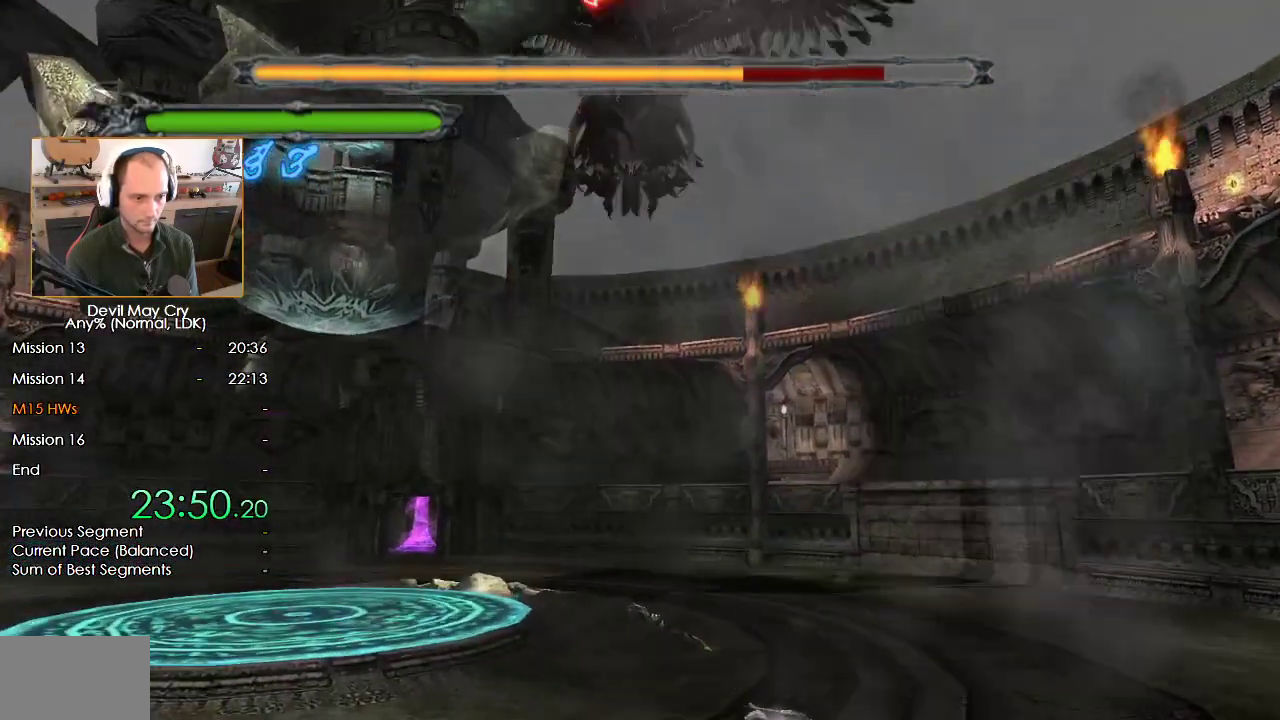
{"dt_ms": 500, "buttons": [], "left_stick": "center", "right_stick": "center", "events": [[67, "B", "down"], [183, "R1", "down"], [217, "B", "up"], [233, "R1", "up"], [467, "left_stick", "center"]]}
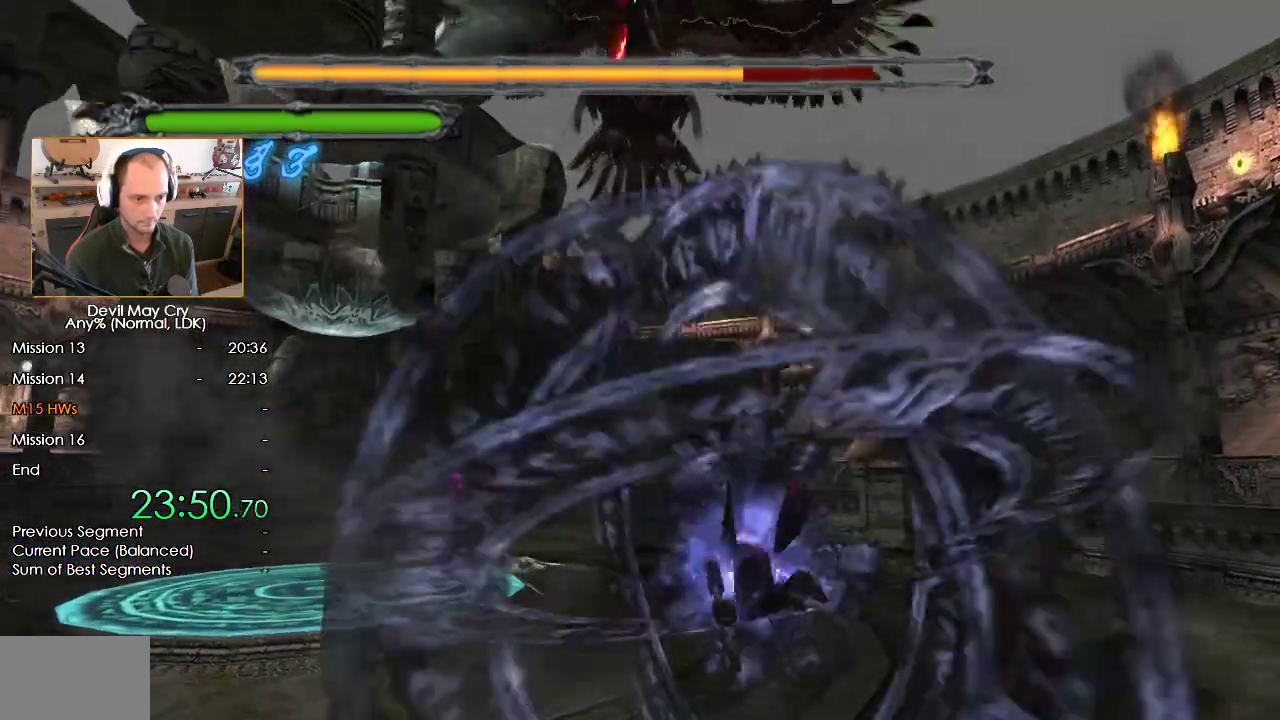
{"dt_ms": 500, "buttons": [], "left_stick": "center", "right_stick": "center", "events": [[200, "left_stick", "up-right"], [367, "left_stick", "center"], [400, "Y", "down"], [450, "Y", "up"]]}
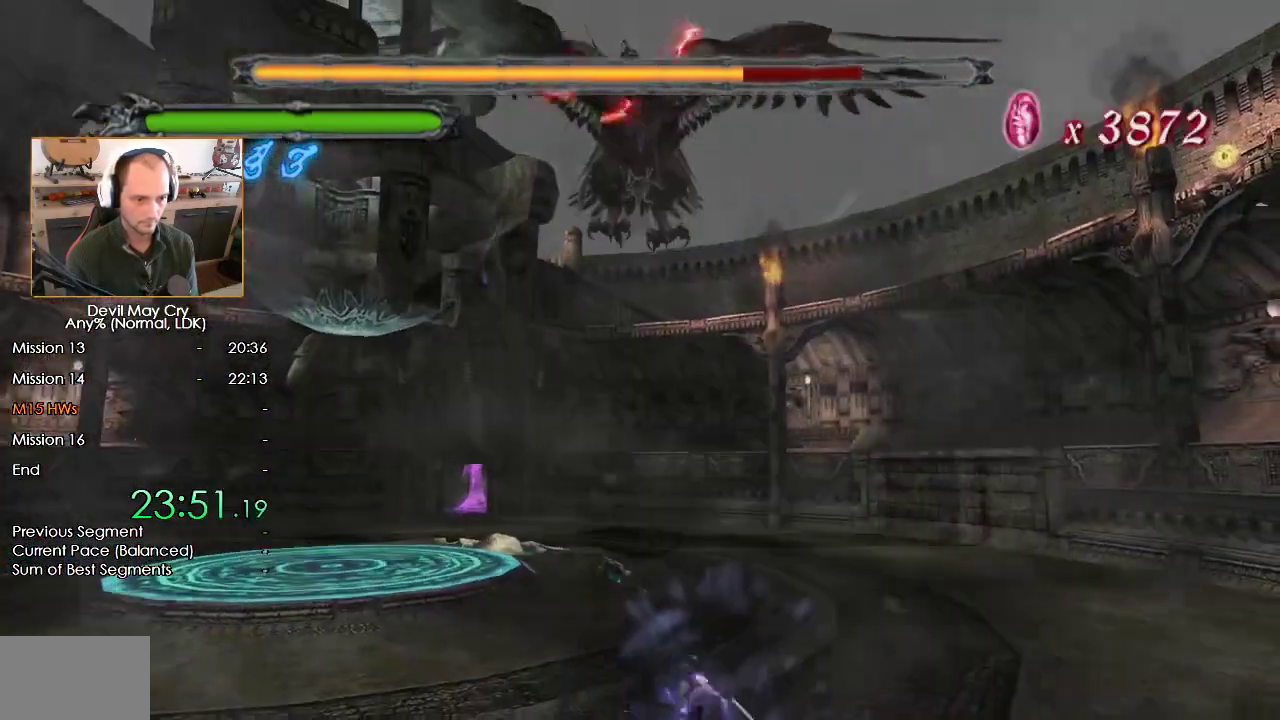
{"dt_ms": 500, "buttons": [], "left_stick": "left", "right_stick": "center", "events": [[50, "Y", "down"], [183, "left_stick", "left"], [217, "Y", "up"], [317, "B", "down"], [450, "B", "up"]]}
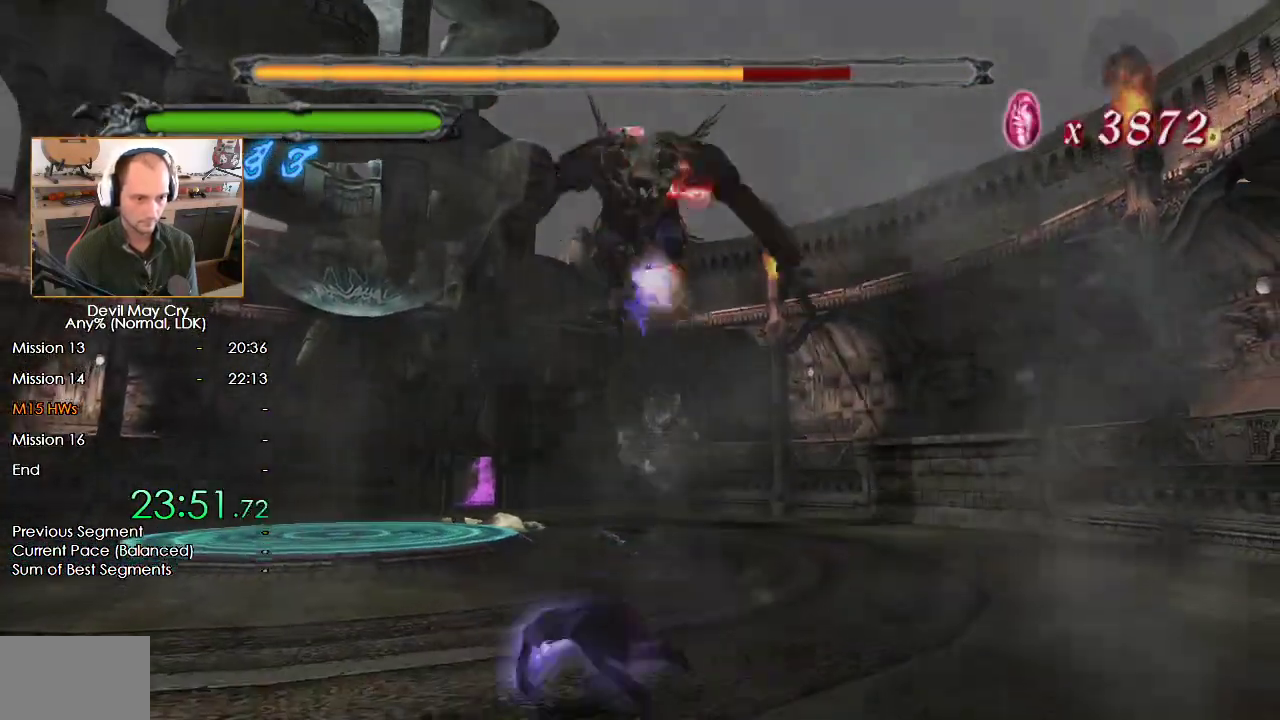
{"dt_ms": 500, "buttons": [], "left_stick": "center", "right_stick": "center", "events": [[17, "Y", "down"], [83, "left_stick", "center"], [200, "Y", "up"], [267, "Y", "down"], [333, "Y", "up"], [383, "Y", "down"], [467, "Y", "up"]]}
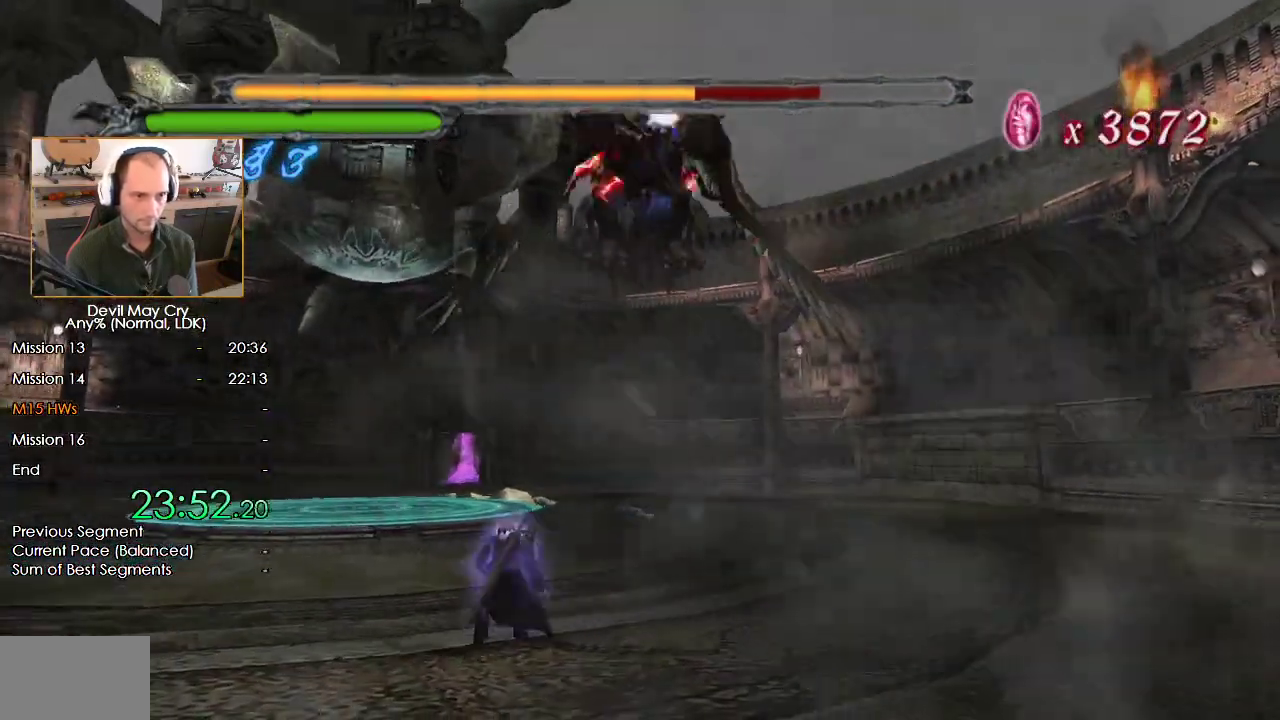
{"dt_ms": 500, "buttons": ["B"], "left_stick": "down", "right_stick": "center", "events": [[17, "Y", "down"], [83, "Y", "up"], [250, "Y", "down"], [250, "left_stick", "down"], [317, "Y", "up"], [383, "B", "down"]]}
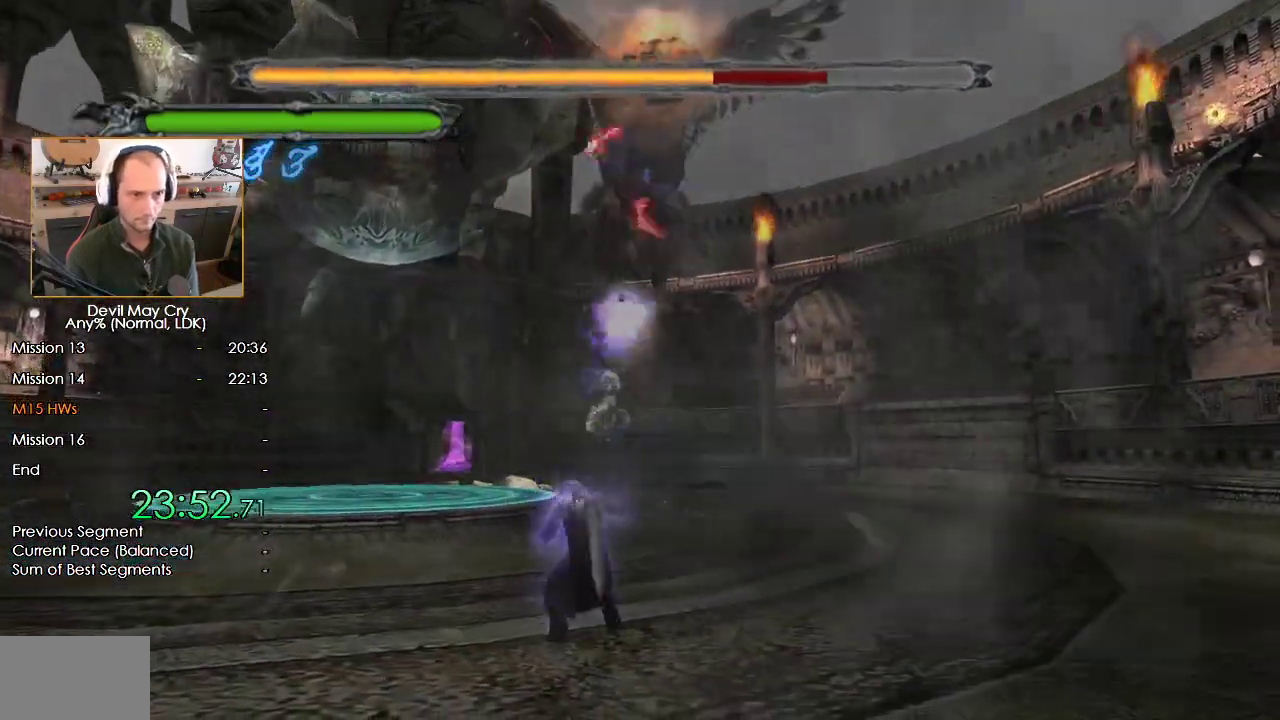
{"dt_ms": 500, "buttons": [], "left_stick": "center", "right_stick": "center", "events": [[67, "L3", "down"], [83, "B", "up"], [200, "L3", "up"], [300, "left_stick", "center"]]}
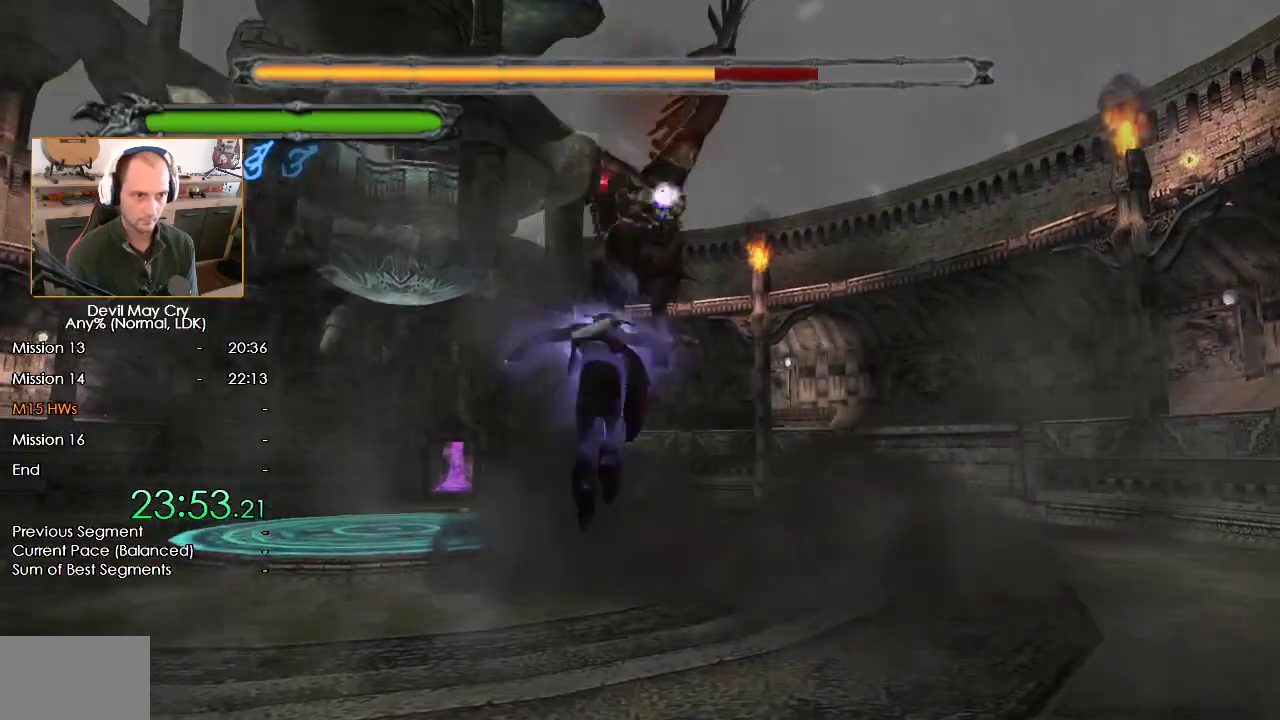
{"dt_ms": 500, "buttons": [], "left_stick": "center", "right_stick": "center", "events": [[33, "Y", "down"], [100, "Y", "up"], [167, "Y", "down"], [233, "Y", "up"], [300, "Y", "down"], [367, "Y", "up"], [433, "Y", "down"], [500, "Y", "up"]]}
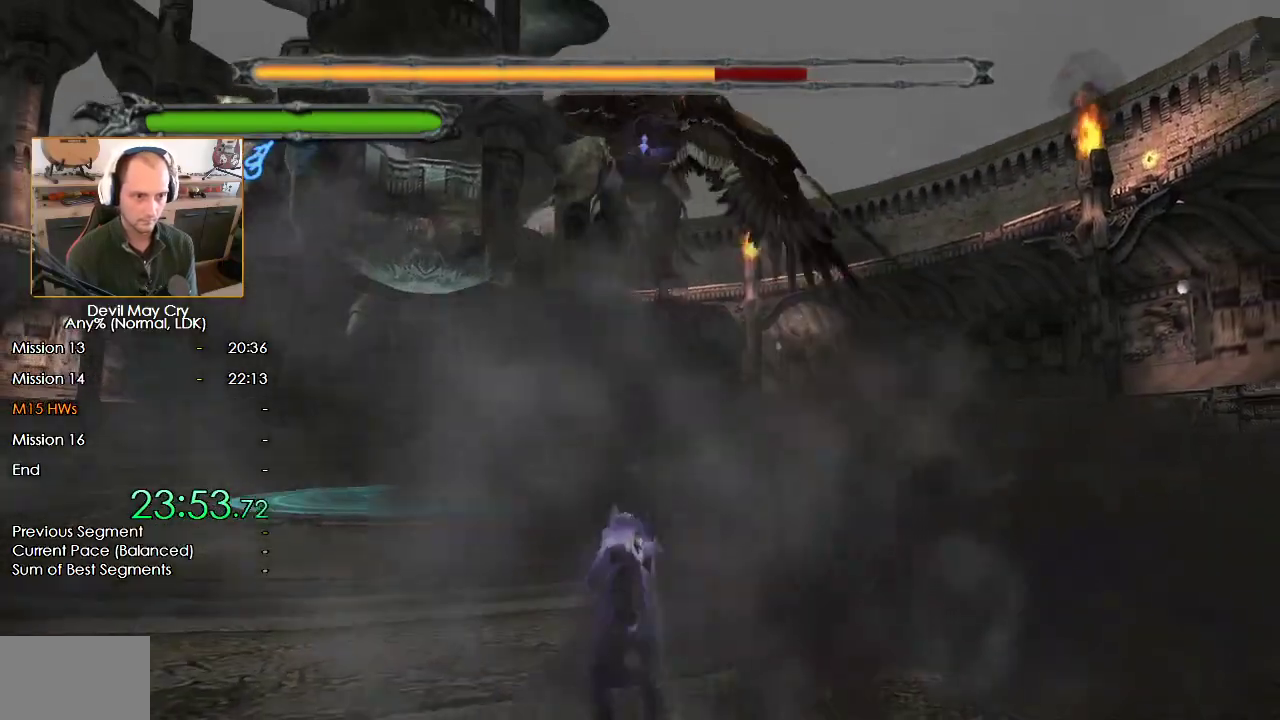
{"dt_ms": 500, "buttons": ["Y"], "left_stick": "right", "right_stick": "center", "events": [[50, "Y", "down"], [100, "left_stick", "right"], [117, "Y", "up"], [200, "B", "down"], [400, "B", "up"], [467, "Y", "down"]]}
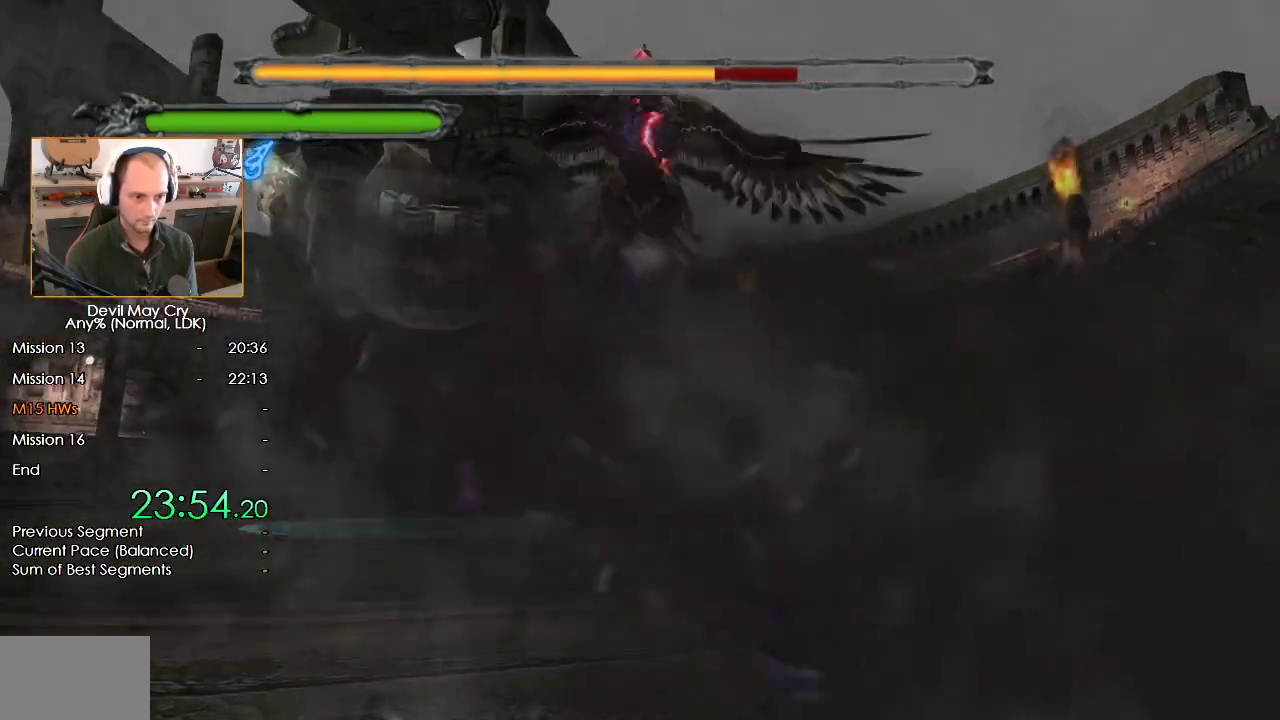
{"dt_ms": 500, "buttons": ["Y"], "left_stick": "center", "right_stick": "center", "events": [[33, "left_stick", "center"], [50, "Y", "up"], [100, "Y", "down"], [167, "Y", "up"], [233, "Y", "down"], [283, "Y", "up"], [350, "Y", "down"], [417, "Y", "up"], [467, "Y", "down"]]}
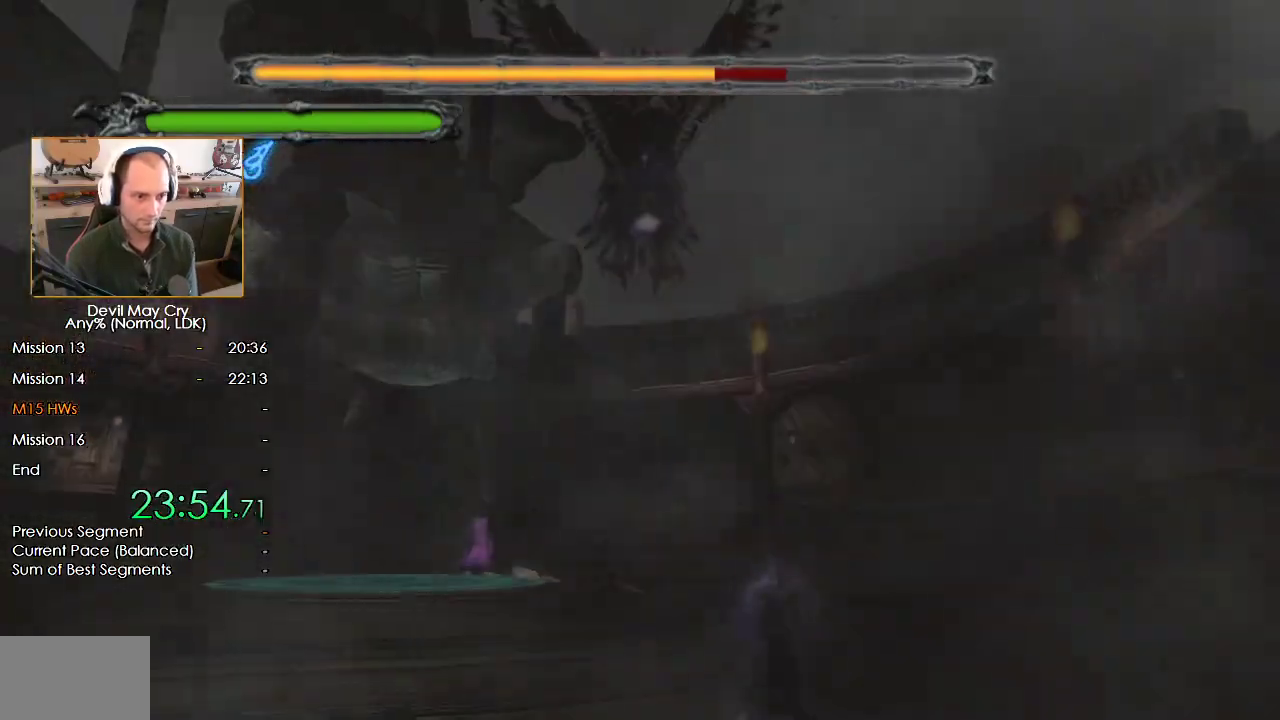
{"dt_ms": 500, "buttons": ["Y"], "left_stick": "left", "right_stick": "center", "events": [[33, "Y", "up"], [83, "Y", "down"], [167, "Y", "up"], [200, "left_stick", "left"], [267, "B", "down"], [417, "B", "up"], [483, "Y", "down"]]}
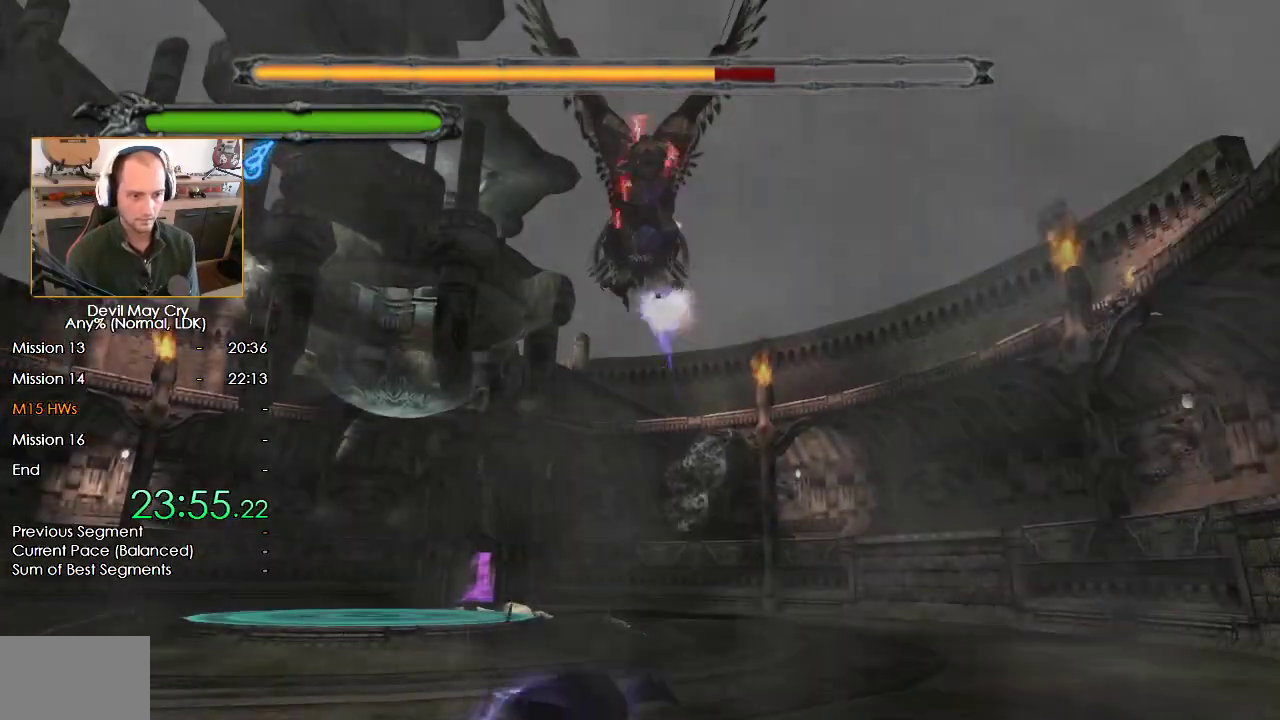
{"dt_ms": 500, "buttons": ["Y"], "left_stick": "center", "right_stick": "center"}
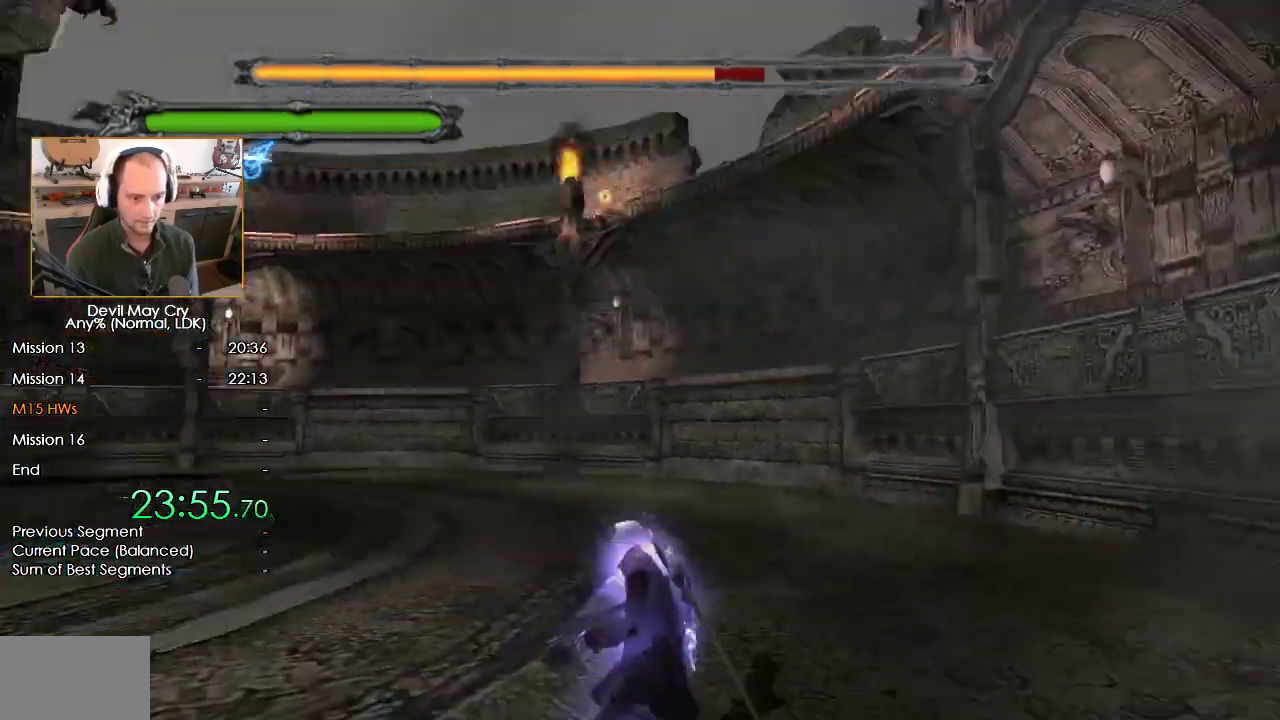
{"dt_ms": 500, "buttons": [], "left_stick": "up-right", "right_stick": "center", "events": [[133, "Y", "up"], [200, "left_stick", "up-right"], [333, "B", "down"], [450, "B", "up"]]}
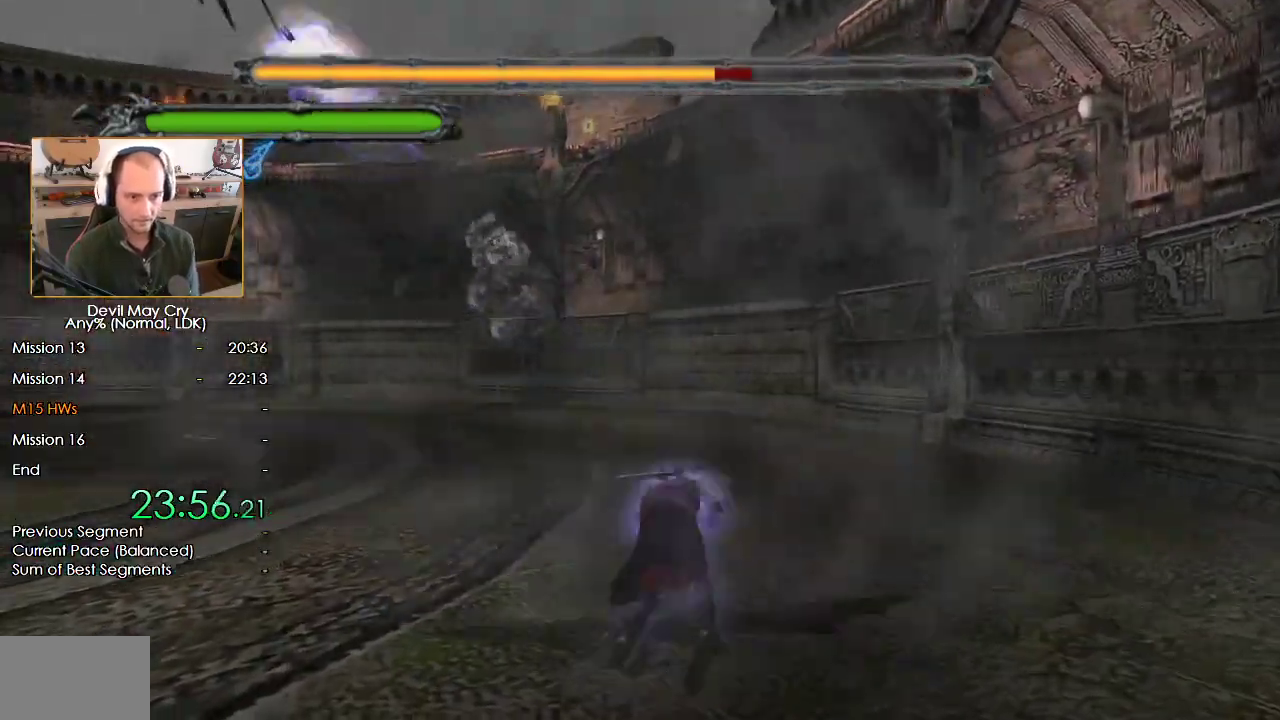
{"dt_ms": 1000, "buttons": [], "left_stick": "center", "right_stick": "center"}
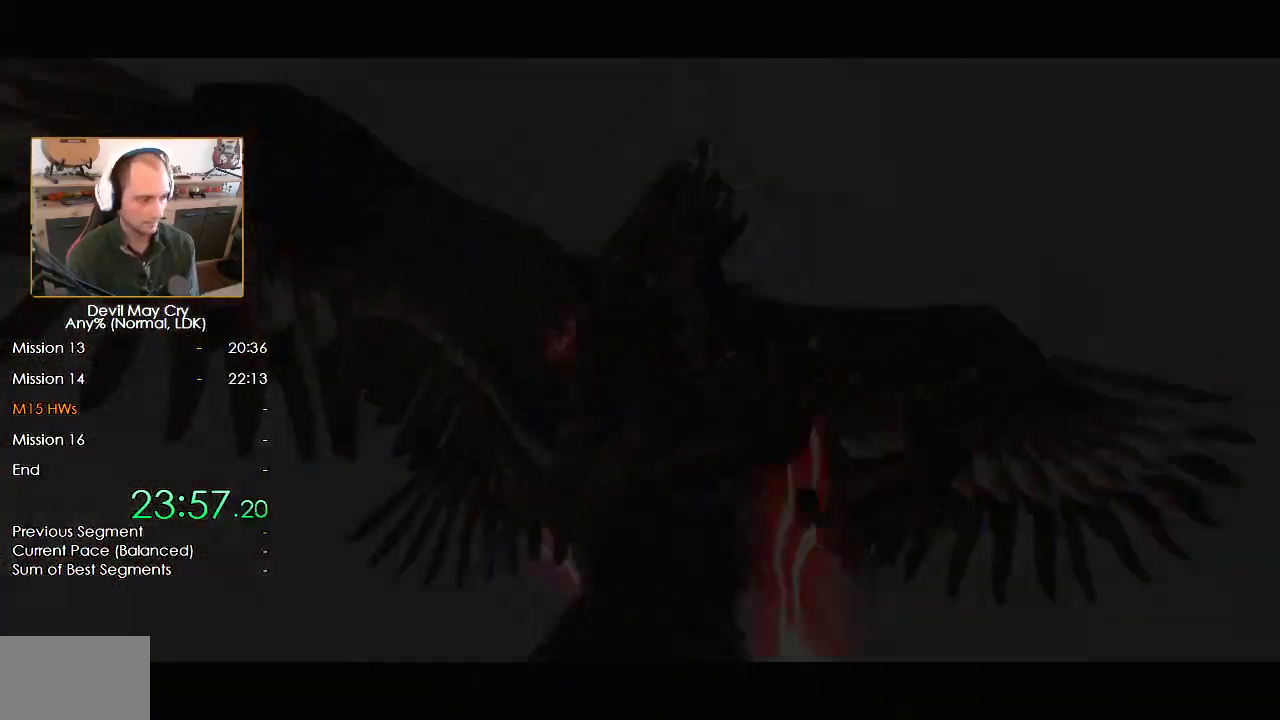
{"dt_ms": 500, "buttons": ["START"], "left_stick": "center", "right_stick": "center", "events": [[50, "START", "down"], [100, "START", "up"], [167, "START", "down"], [317, "START", "up"], [367, "START", "down"]]}
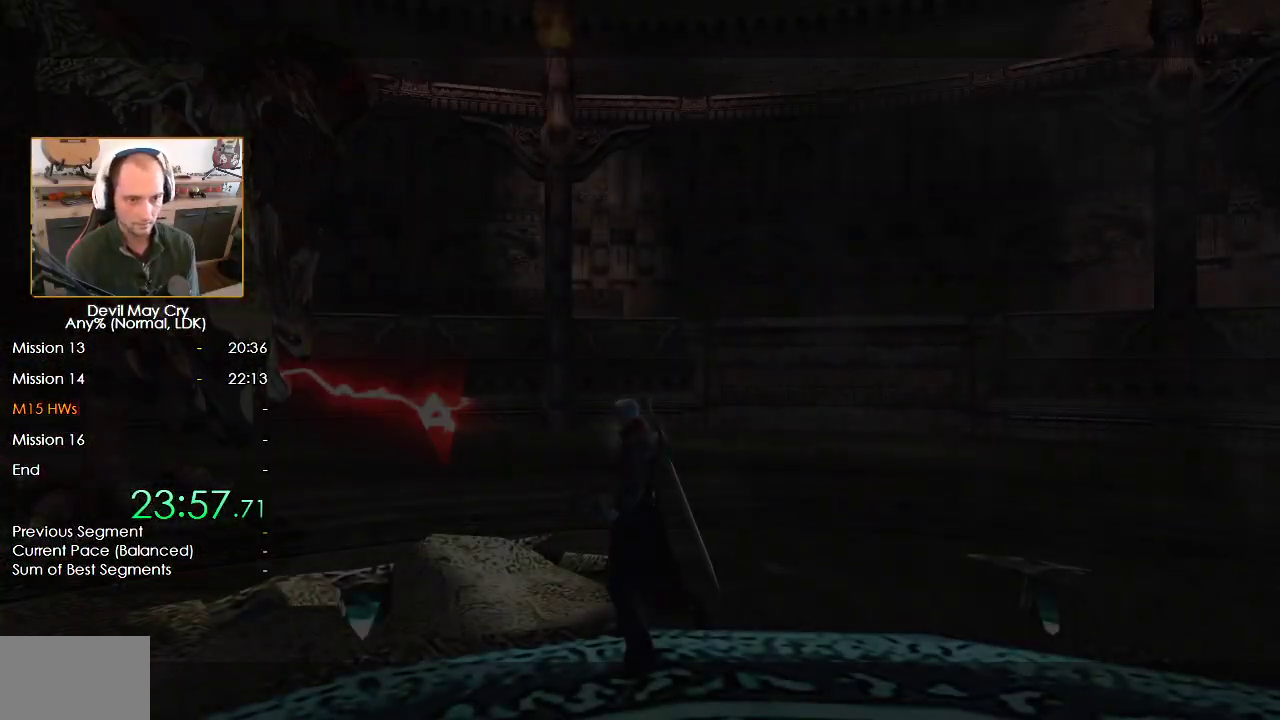
{"dt_ms": 500, "buttons": ["B"], "left_stick": "center", "right_stick": "center", "events": [[50, "START", "up"], [233, "DPAD_DOWN", "down"], [300, "DPAD_DOWN", "up"], [367, "DPAD_DOWN", "down"], [433, "DPAD_DOWN", "up"], [467, "B", "down"]]}
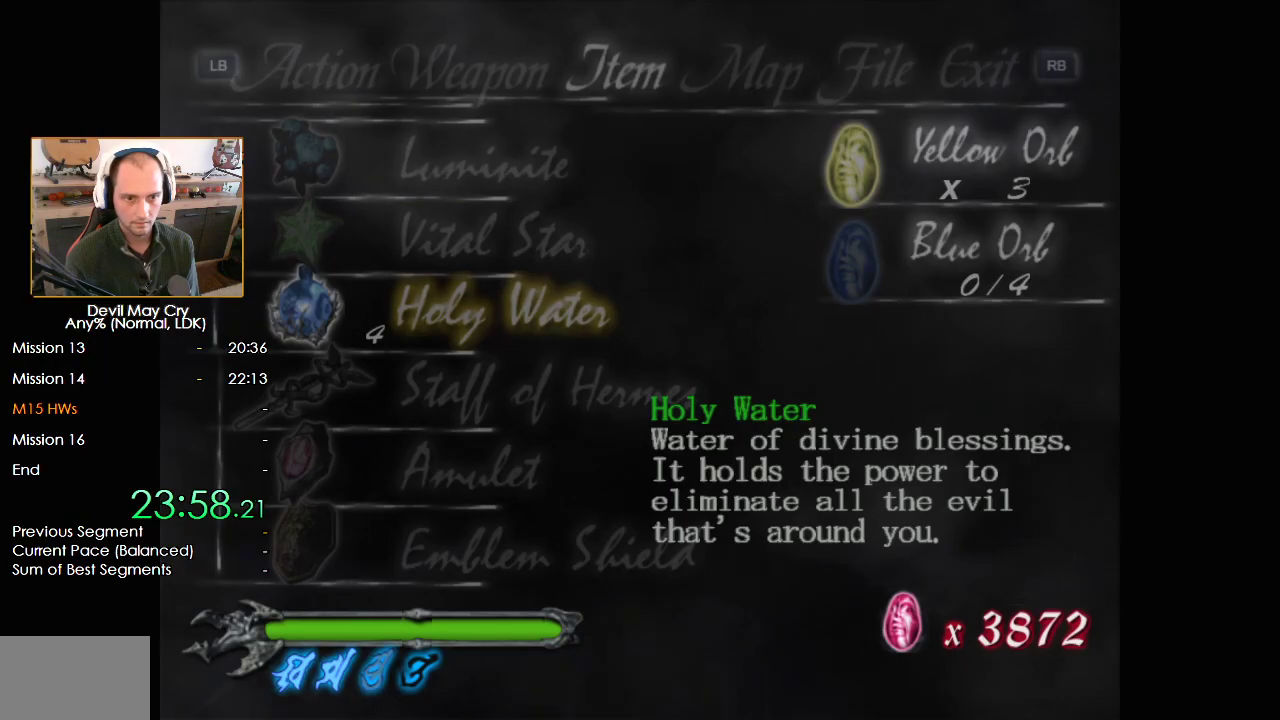
{"dt_ms": 500, "buttons": [], "left_stick": "center", "right_stick": "center", "events": [[33, "B", "up"], [117, "B", "down"], [167, "B", "up"], [250, "B", "down"], [317, "B", "up"], [400, "B", "down"], [450, "B", "up"]]}